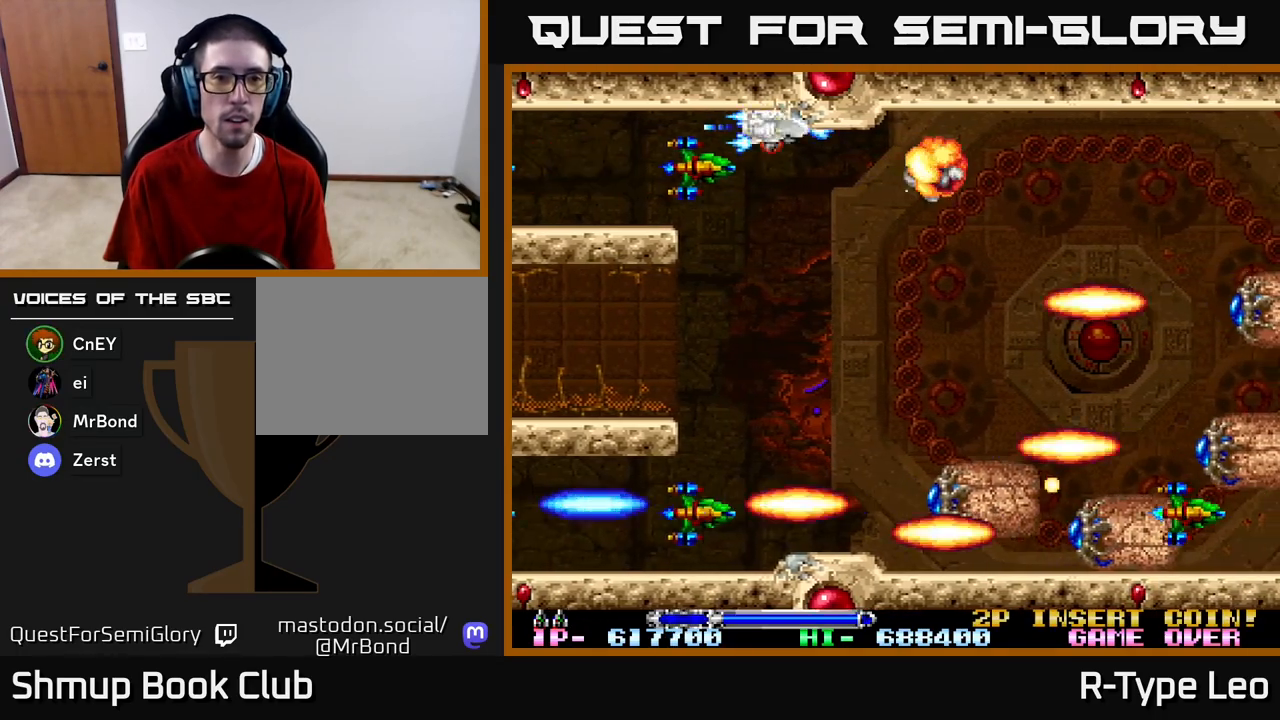
Gameplay with a controller (Xbox layout); each line is a JSON object with the inputs held at the frame after it. "events" lists button and stick changes between this image and that frame as [ms after this image, input, new state], when the widget could be followed in between.
{"buttons": ["R2", "DPAD_RIGHT"], "left_stick": "center", "right_stick": "center", "events": [[100, "DPAD_RIGHT", "down"], [433, "DPAD_DOWN", "up"], [483, "DPAD_UP", "down"], [500, "DPAD_UP", "up"]]}
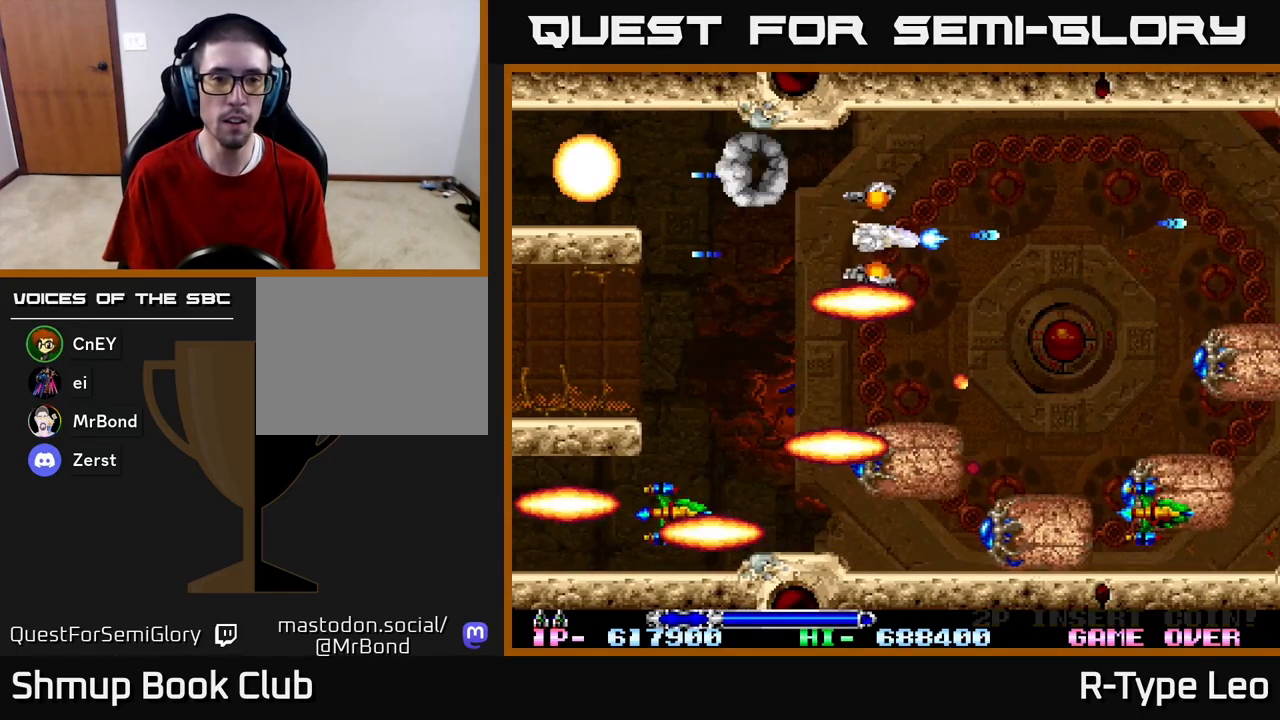
{"buttons": ["R2", "DPAD_DOWN"], "left_stick": "center", "right_stick": "center", "events": [[100, "DPAD_DOWN", "down"], [467, "DPAD_RIGHT", "up"]]}
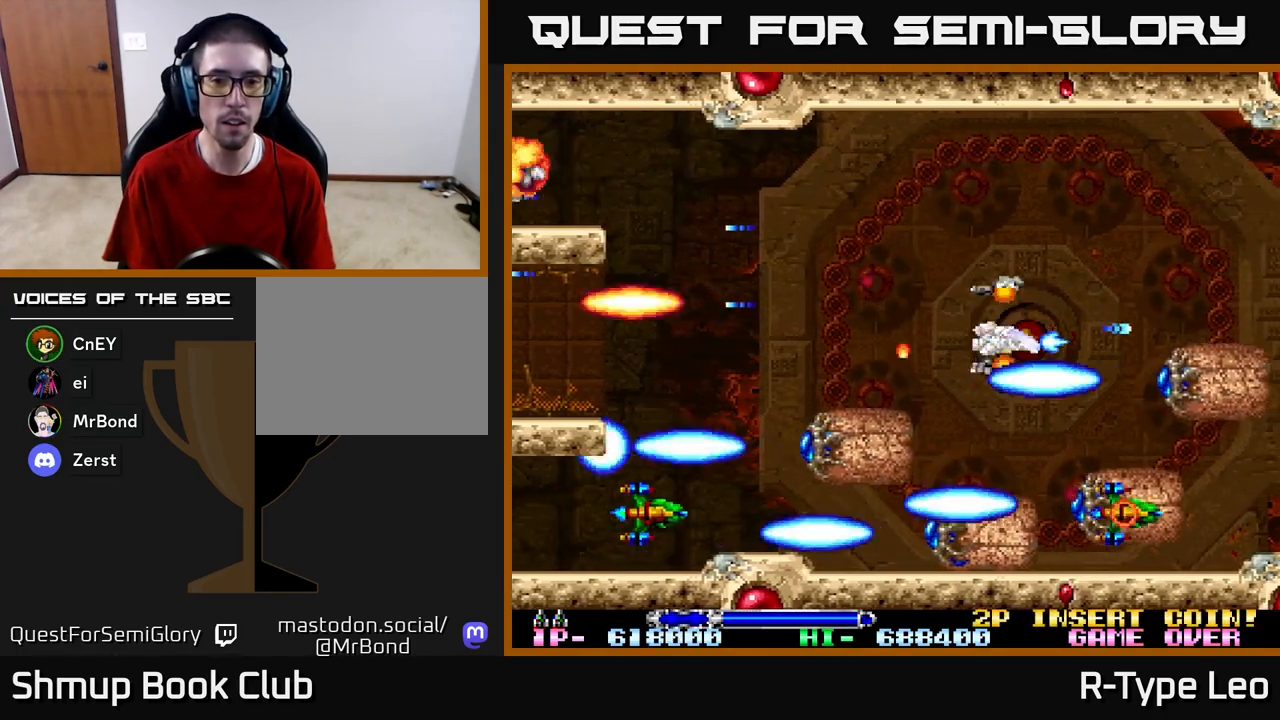
{"buttons": ["R2", "DPAD_UP"], "left_stick": "center", "right_stick": "center", "events": [[67, "X", "down"], [100, "DPAD_RIGHT", "down"], [117, "DPAD_RIGHT", "up"], [133, "DPAD_DOWN", "up"], [150, "DPAD_LEFT", "down"], [150, "DPAD_UP", "down"], [217, "X", "up"], [267, "DPAD_LEFT", "up"]]}
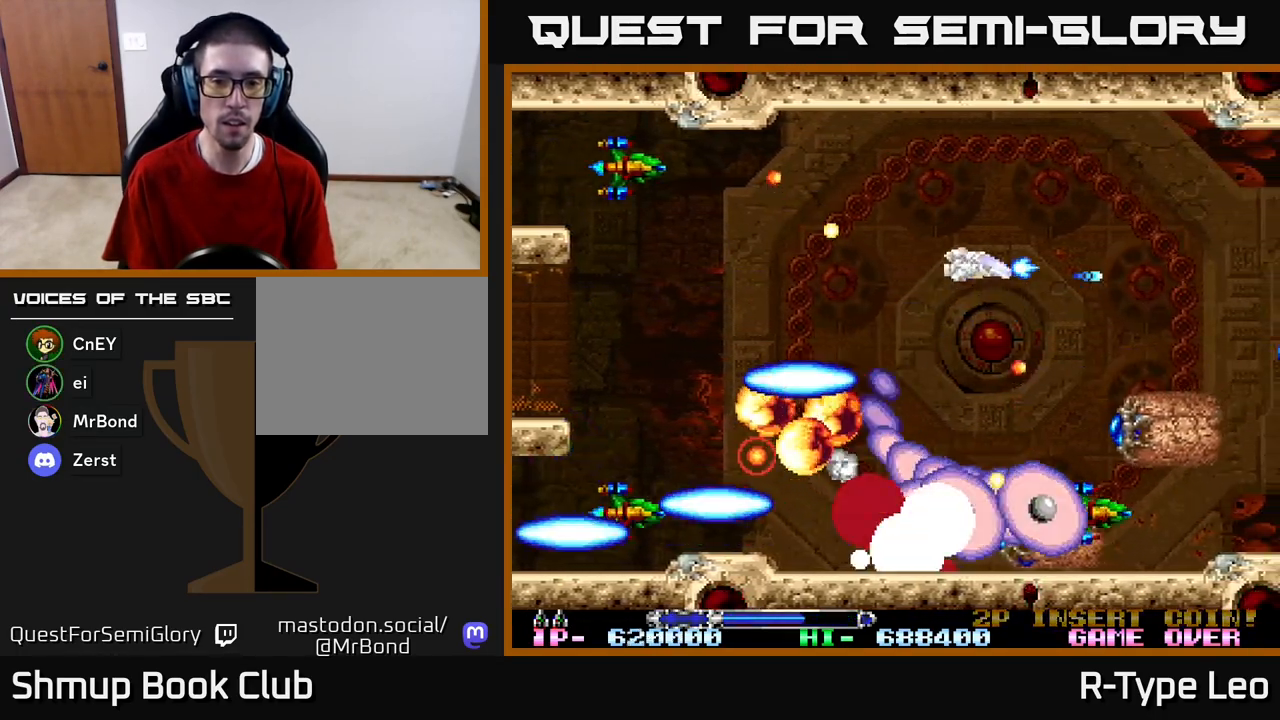
{"buttons": ["X", "R2", "DPAD_DOWN", "DPAD_RIGHT"], "left_stick": "center", "right_stick": "center", "events": [[83, "DPAD_LEFT", "down"], [117, "DPAD_LEFT", "up"], [133, "DPAD_DOWN", "down"], [133, "DPAD_RIGHT", "down"], [133, "DPAD_UP", "up"], [150, "DPAD_DOWN", "up"], [400, "DPAD_DOWN", "down"], [500, "X", "down"]]}
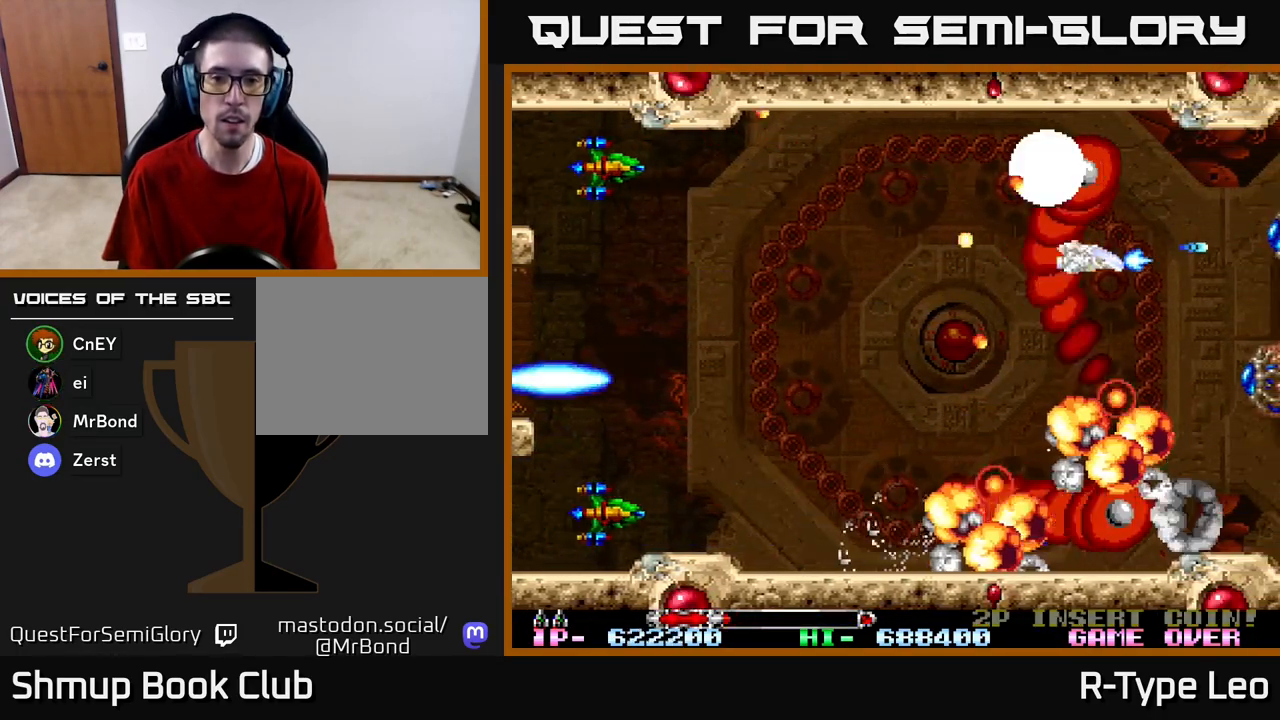
{"buttons": ["R2", "DPAD_DOWN", "DPAD_LEFT"], "left_stick": "center", "right_stick": "center", "events": [[17, "DPAD_RIGHT", "up"], [33, "DPAD_LEFT", "down"], [67, "DPAD_DOWN", "up"], [150, "X", "up"], [200, "DPAD_DOWN", "down"], [217, "DPAD_LEFT", "up"], [233, "DPAD_RIGHT", "down"], [317, "DPAD_RIGHT", "up"], [500, "DPAD_LEFT", "down"]]}
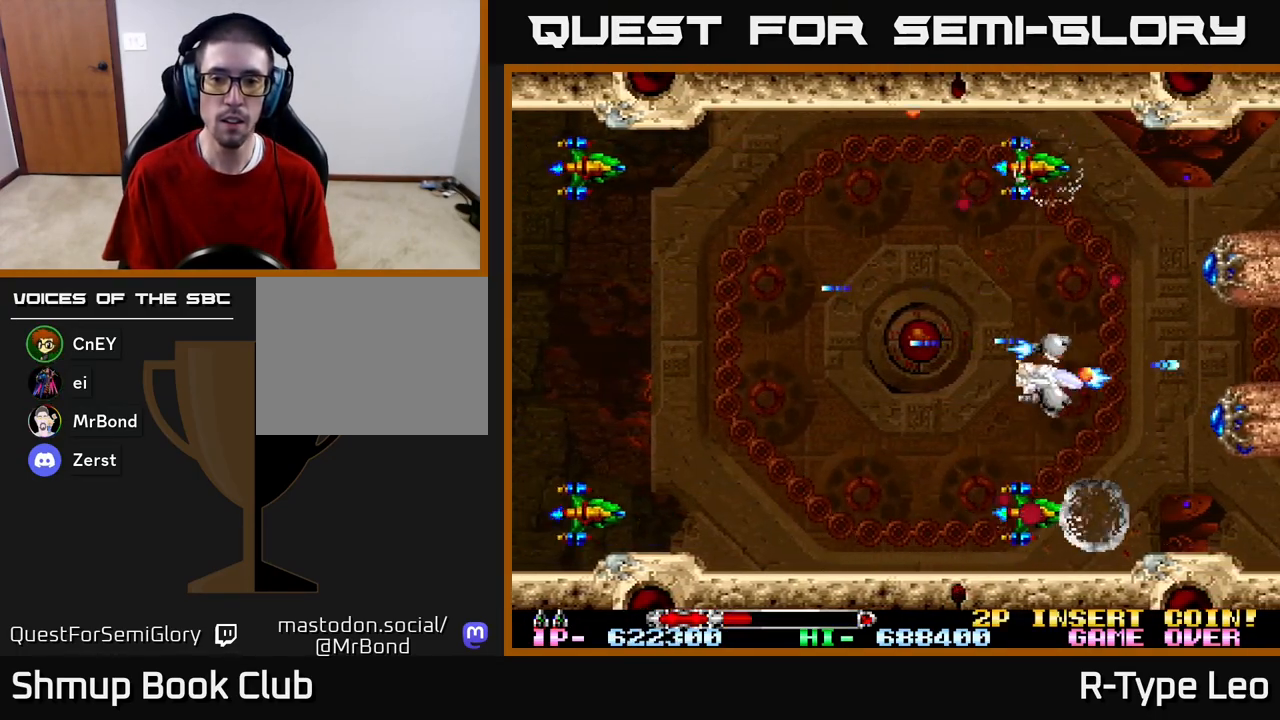
{"buttons": ["R2", "DPAD_UP"], "left_stick": "center", "right_stick": "center", "events": [[167, "DPAD_LEFT", "up"], [200, "DPAD_LEFT", "down"], [367, "DPAD_DOWN", "up"], [383, "DPAD_UP", "down"], [400, "DPAD_LEFT", "up"]]}
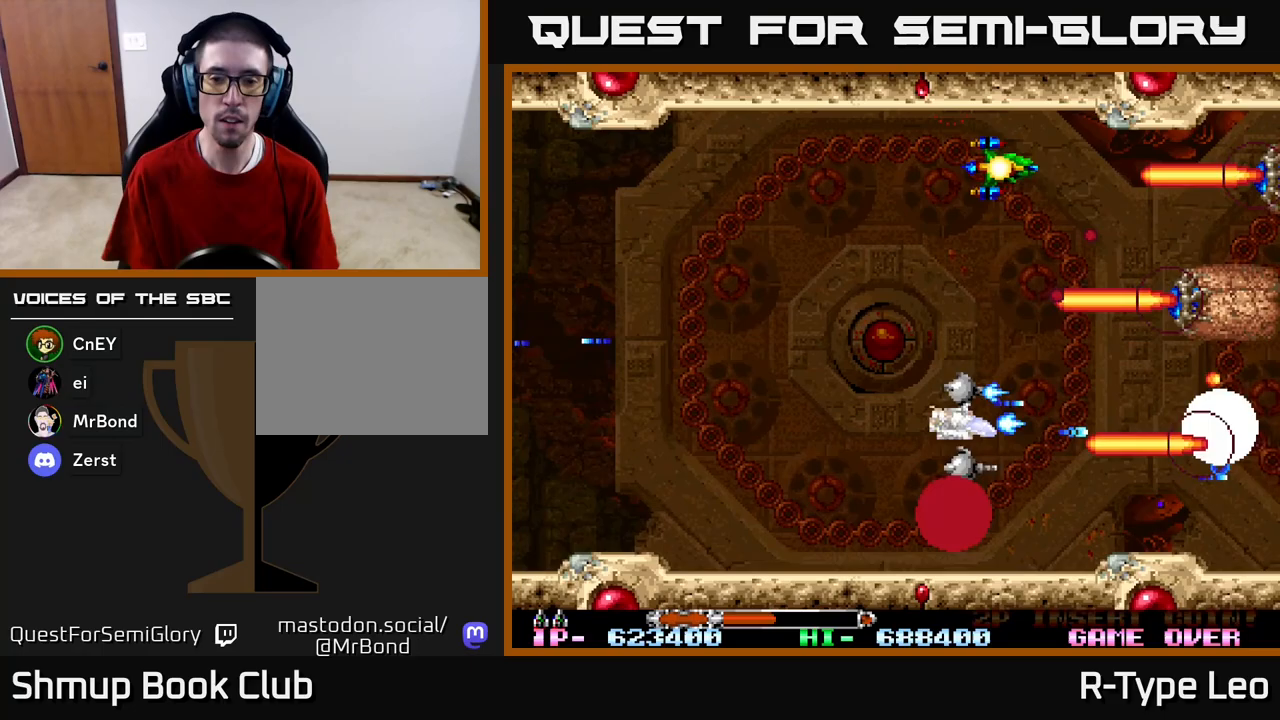
{"buttons": ["R2", "DPAD_DOWN", "DPAD_LEFT"], "left_stick": "center", "right_stick": "center", "events": [[67, "DPAD_LEFT", "down"], [217, "DPAD_UP", "up"], [383, "DPAD_UP", "down"], [433, "DPAD_UP", "up"], [450, "DPAD_DOWN", "down"]]}
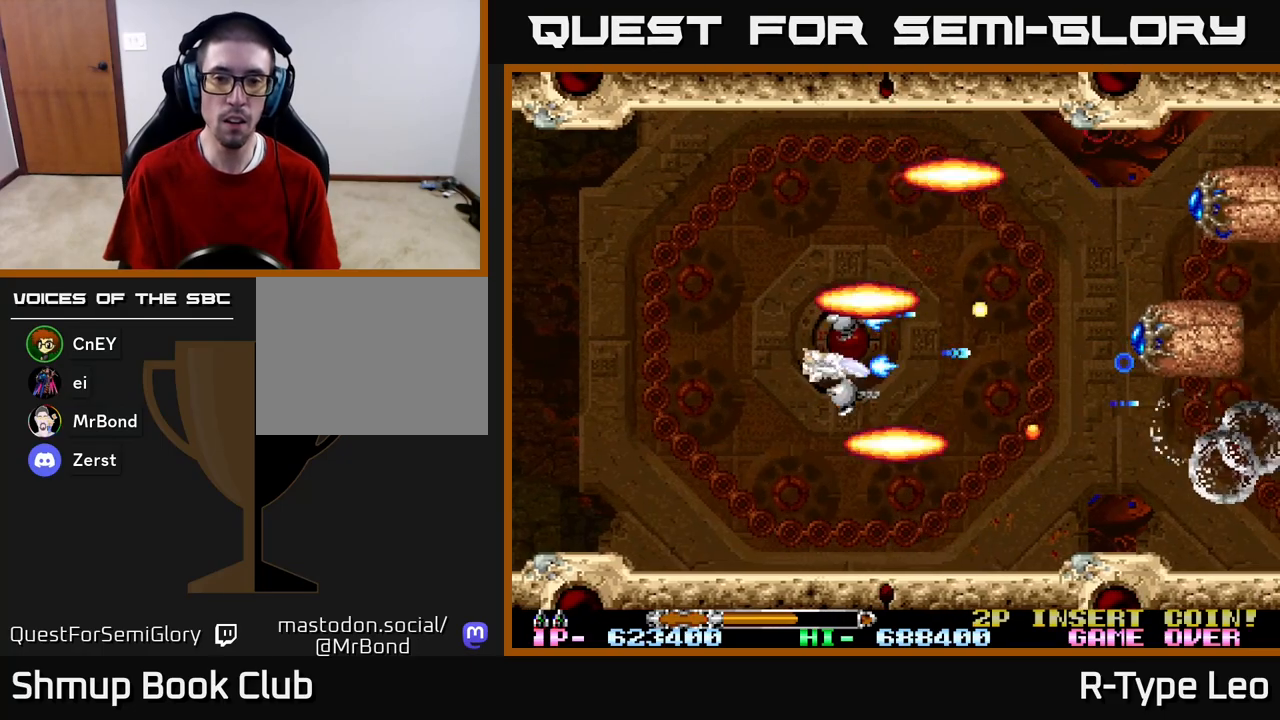
{"buttons": ["R2", "DPAD_UP", "DPAD_LEFT"], "left_stick": "center", "right_stick": "center"}
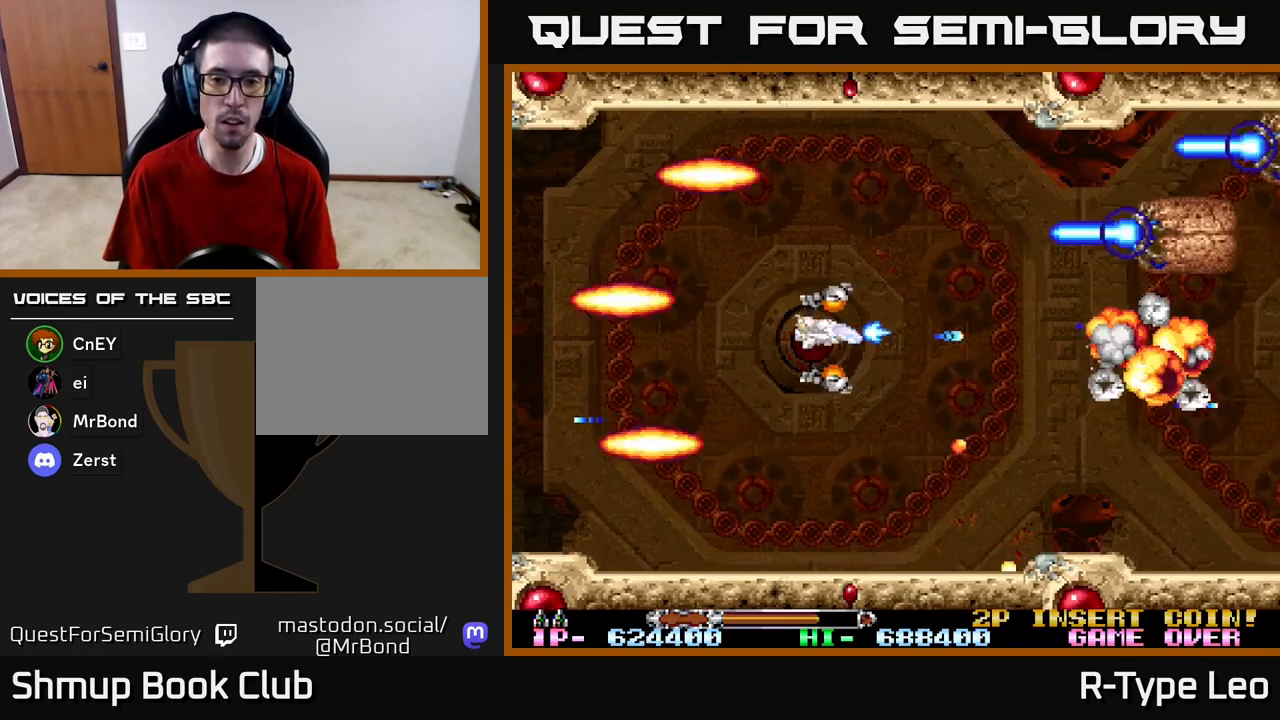
{"buttons": ["R2", "DPAD_RIGHT"], "left_stick": "center", "right_stick": "center", "events": [[17, "DPAD_LEFT", "up"], [133, "DPAD_LEFT", "down"], [200, "DPAD_UP", "up"], [217, "DPAD_DOWN", "down"], [300, "DPAD_LEFT", "up"], [383, "DPAD_RIGHT", "down"], [433, "DPAD_DOWN", "up"]]}
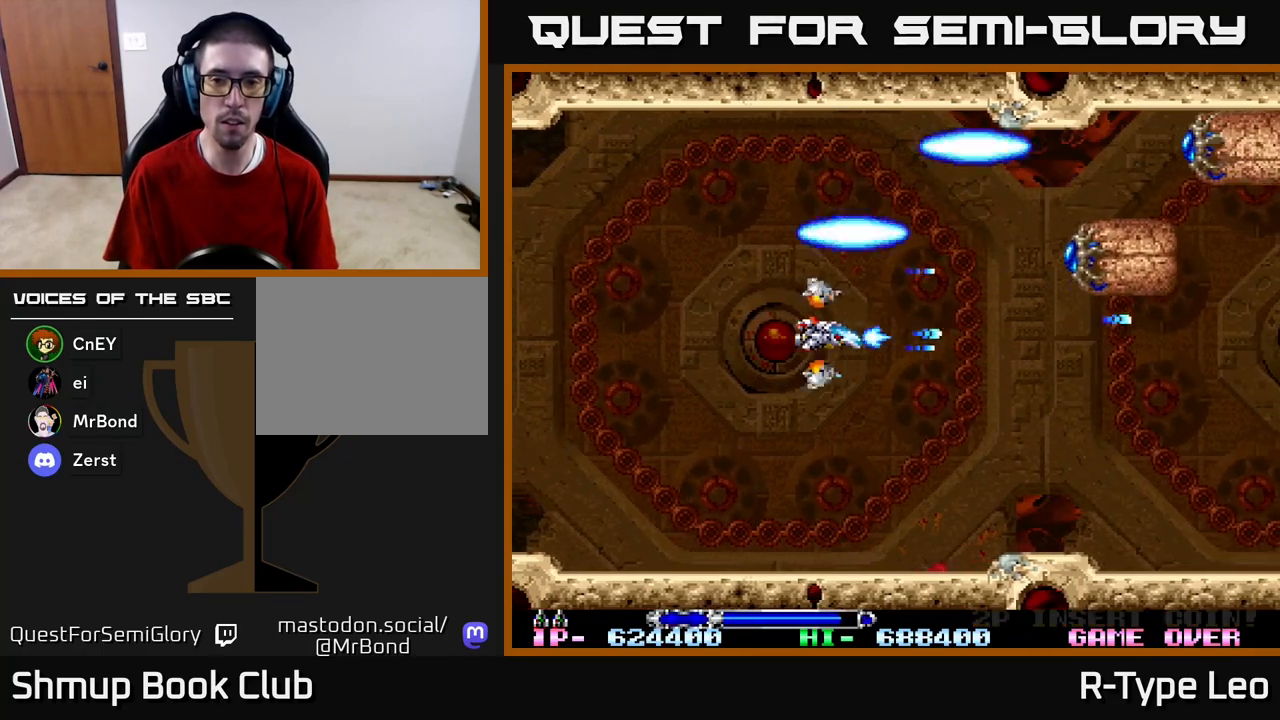
{"buttons": ["R2", "DPAD_UP", "DPAD_LEFT"], "left_stick": "center", "right_stick": "center", "events": [[17, "DPAD_UP", "down"], [233, "DPAD_RIGHT", "up"], [383, "DPAD_LEFT", "down"]]}
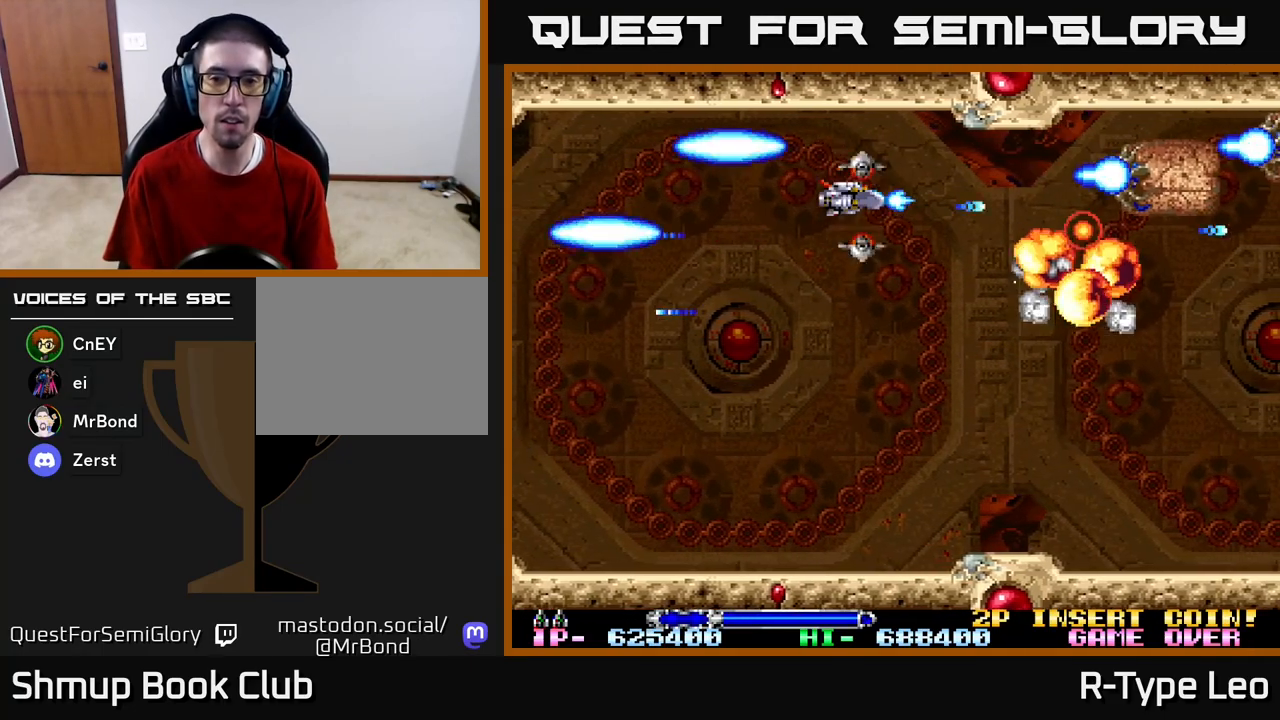
{"buttons": ["R2", "DPAD_DOWN", "DPAD_RIGHT"], "left_stick": "center", "right_stick": "center", "events": [[17, "DPAD_UP", "up"], [167, "DPAD_LEFT", "up"], [300, "DPAD_DOWN", "down"], [317, "DPAD_LEFT", "down"], [383, "DPAD_LEFT", "up"], [450, "DPAD_RIGHT", "down"]]}
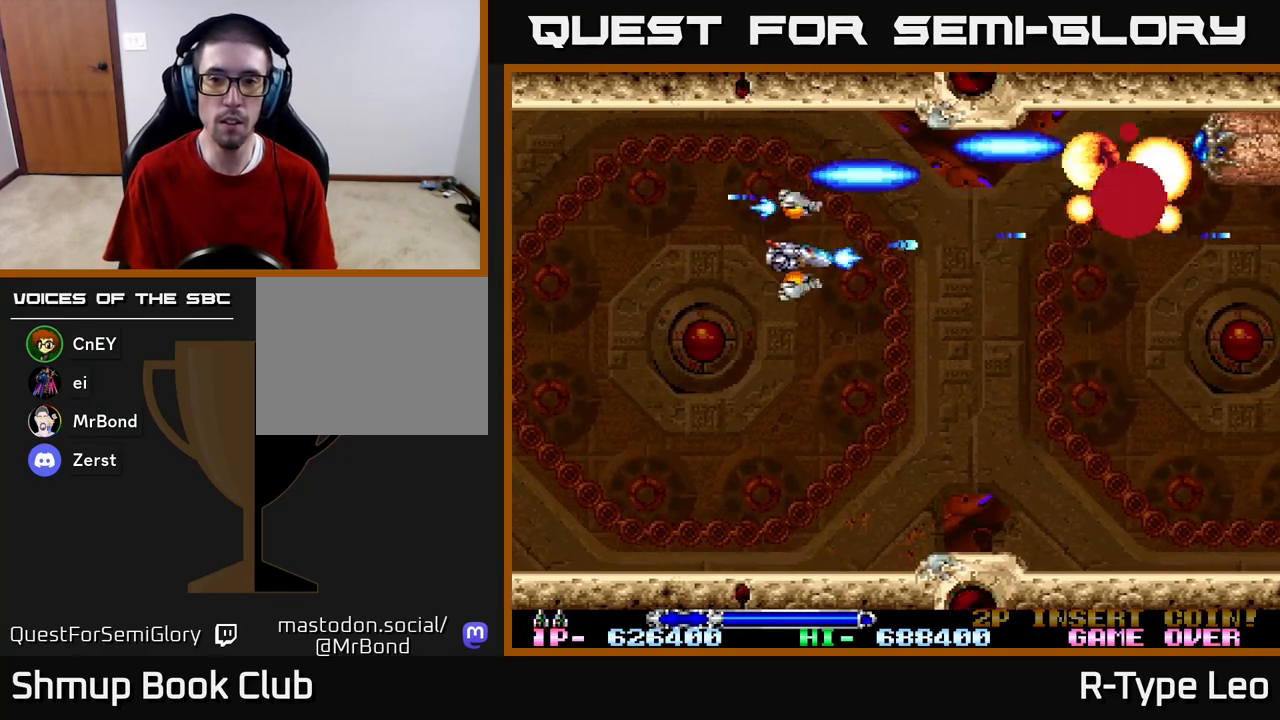
{"buttons": ["R2", "DPAD_RIGHT"], "left_stick": "center", "right_stick": "center", "events": [[150, "DPAD_DOWN", "up"], [200, "DPAD_UP", "down"], [267, "DPAD_RIGHT", "up"], [350, "DPAD_RIGHT", "down"], [467, "DPAD_UP", "up"]]}
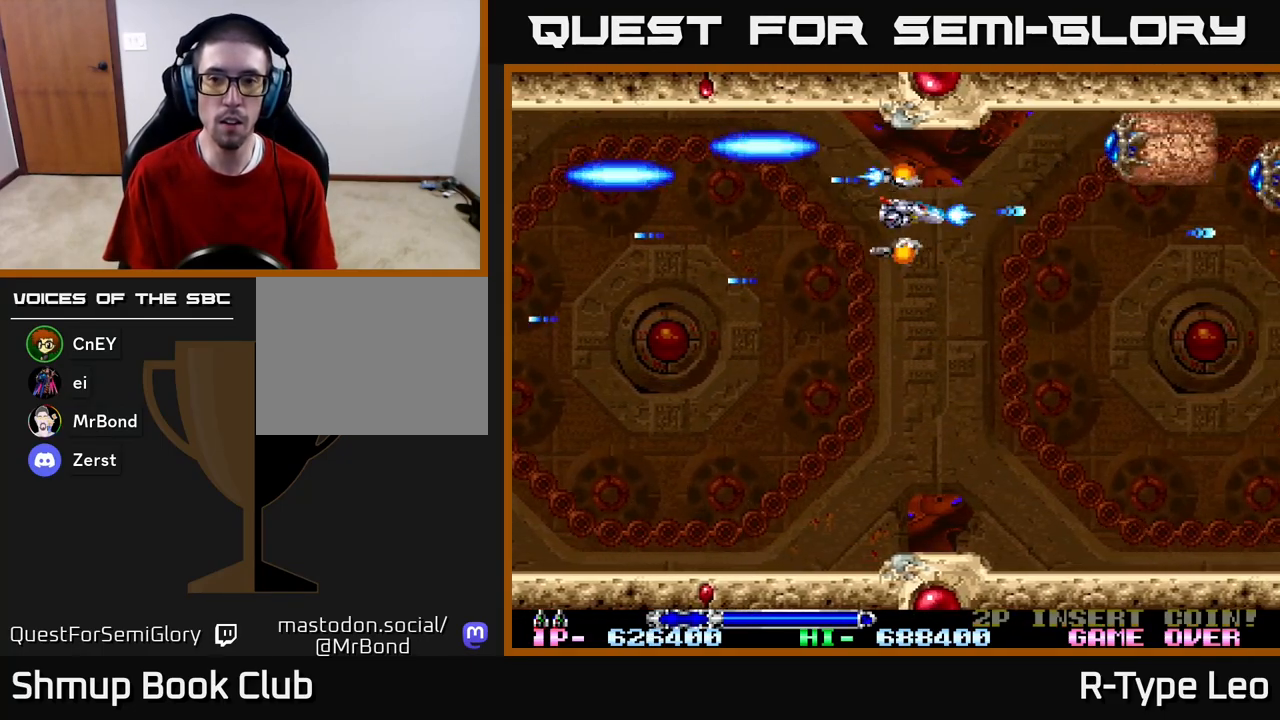
{"buttons": ["R2", "DPAD_DOWN", "DPAD_RIGHT"], "left_stick": "center", "right_stick": "center", "events": [[83, "DPAD_RIGHT", "up"], [317, "DPAD_DOWN", "down"], [350, "DPAD_RIGHT", "down"]]}
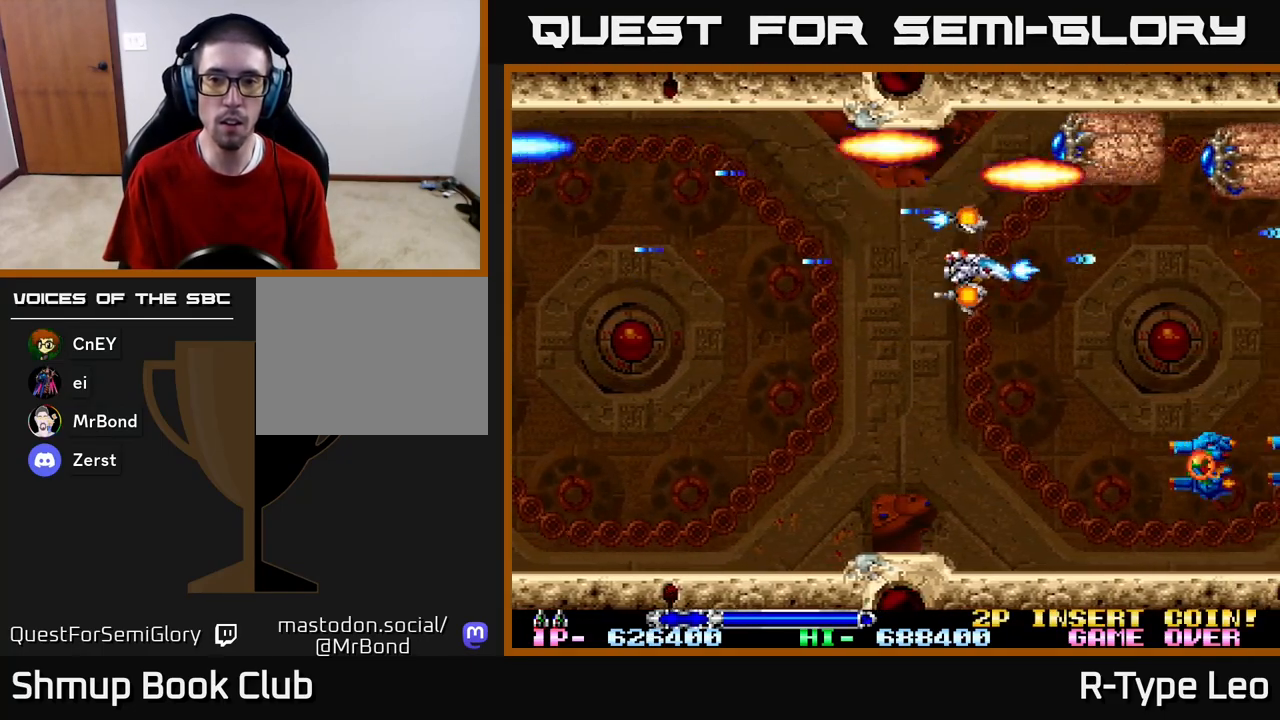
{"buttons": ["X", "R2", "DPAD_LEFT"], "left_stick": "center", "right_stick": "center", "events": [[50, "DPAD_DOWN", "up"], [150, "DPAD_DOWN", "down"], [200, "DPAD_RIGHT", "up"], [217, "DPAD_LEFT", "down"], [400, "X", "down"], [450, "DPAD_DOWN", "up"]]}
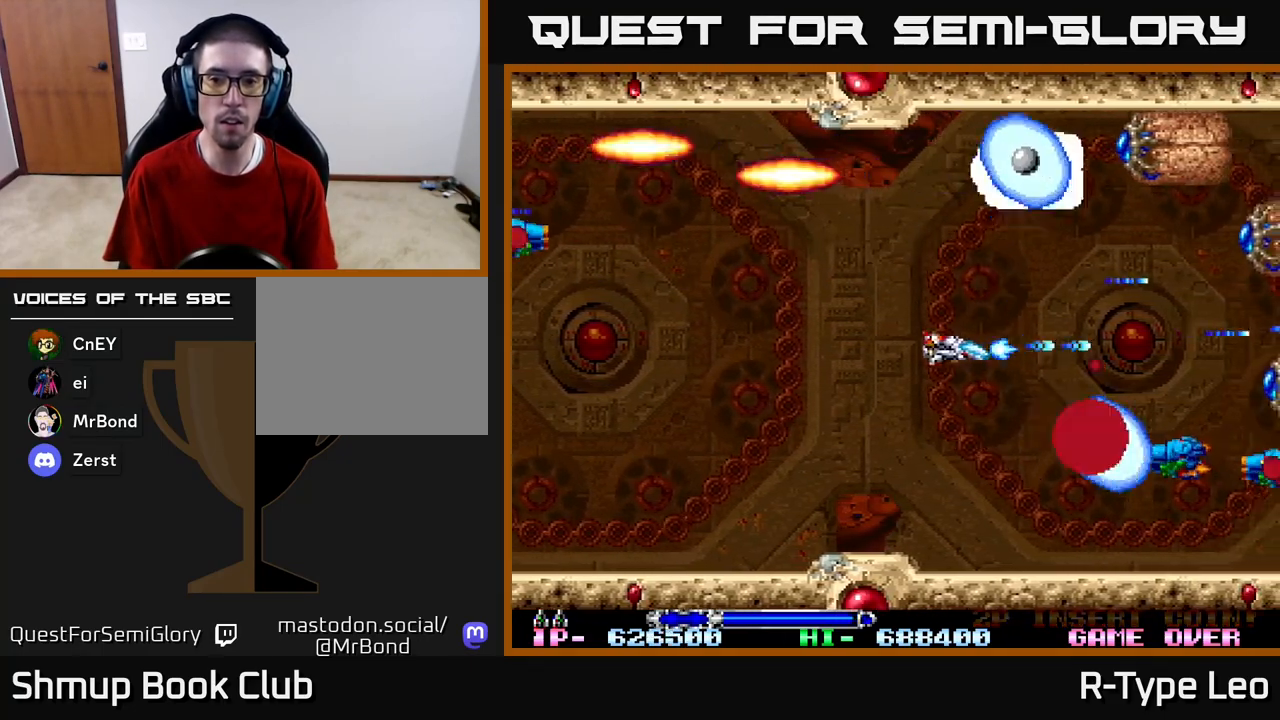
{"buttons": ["R2", "DPAD_DOWN"], "left_stick": "center", "right_stick": "center", "events": [[17, "X", "up"], [183, "DPAD_DOWN", "down"], [283, "DPAD_LEFT", "up"], [317, "DPAD_LEFT", "down"], [367, "DPAD_DOWN", "up"], [467, "DPAD_DOWN", "down"], [500, "DPAD_LEFT", "up"]]}
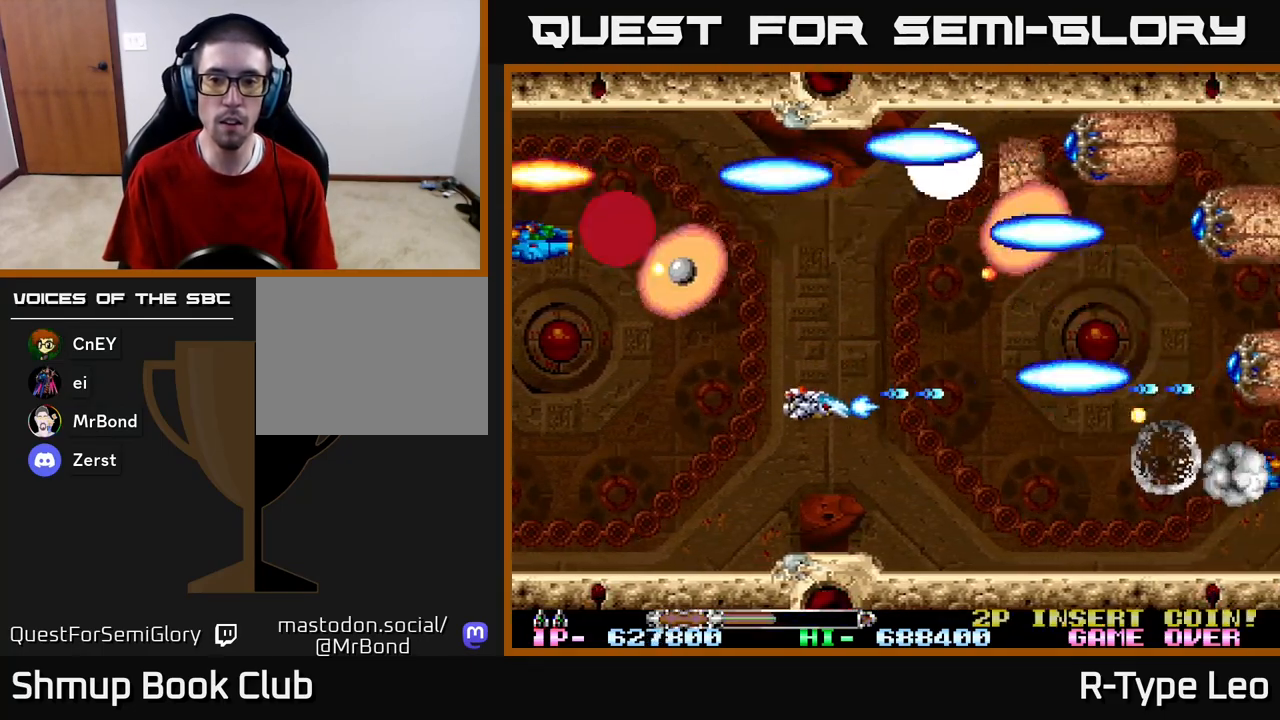
{"buttons": ["R2"], "left_stick": "center", "right_stick": "center", "events": [[67, "DPAD_DOWN", "up"], [217, "DPAD_DOWN", "down"], [317, "DPAD_DOWN", "up"]]}
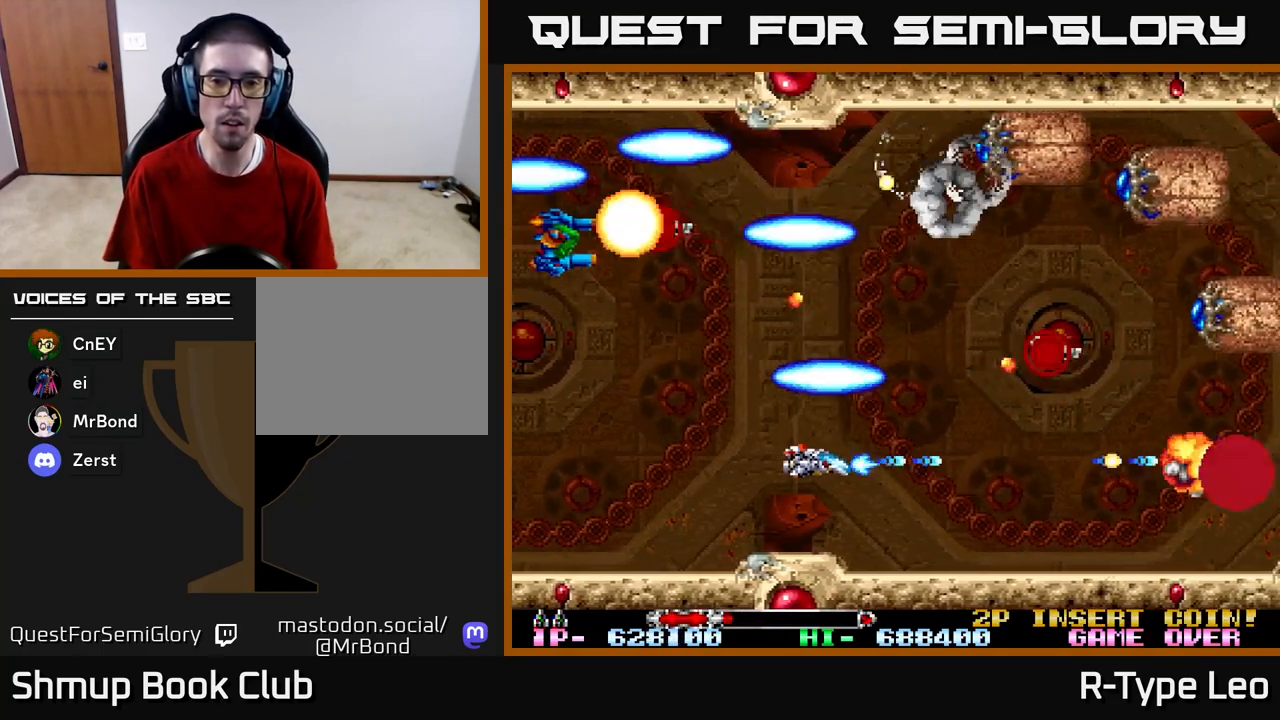
{"buttons": ["R2", "DPAD_LEFT"], "left_stick": "center", "right_stick": "center", "events": [[83, "DPAD_RIGHT", "down"], [217, "X", "down"], [300, "DPAD_RIGHT", "up"], [333, "X", "up"], [400, "DPAD_DOWN", "down"], [400, "DPAD_LEFT", "down"], [433, "DPAD_DOWN", "up"]]}
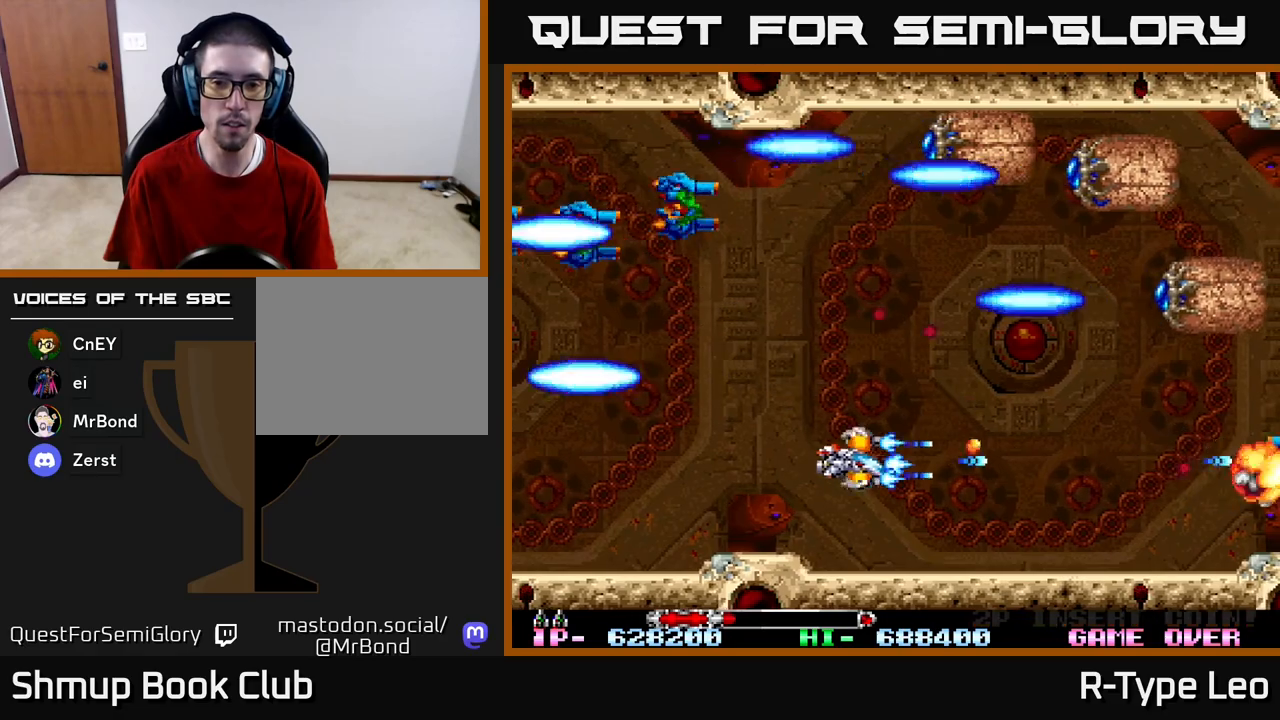
{"buttons": ["R2", "DPAD_UP", "DPAD_LEFT"], "left_stick": "center", "right_stick": "center", "events": [[33, "DPAD_DOWN", "down"], [67, "DPAD_LEFT", "up"], [83, "DPAD_RIGHT", "down"], [217, "DPAD_DOWN", "up"], [367, "DPAD_UP", "down"], [417, "DPAD_RIGHT", "up"], [450, "DPAD_LEFT", "down"]]}
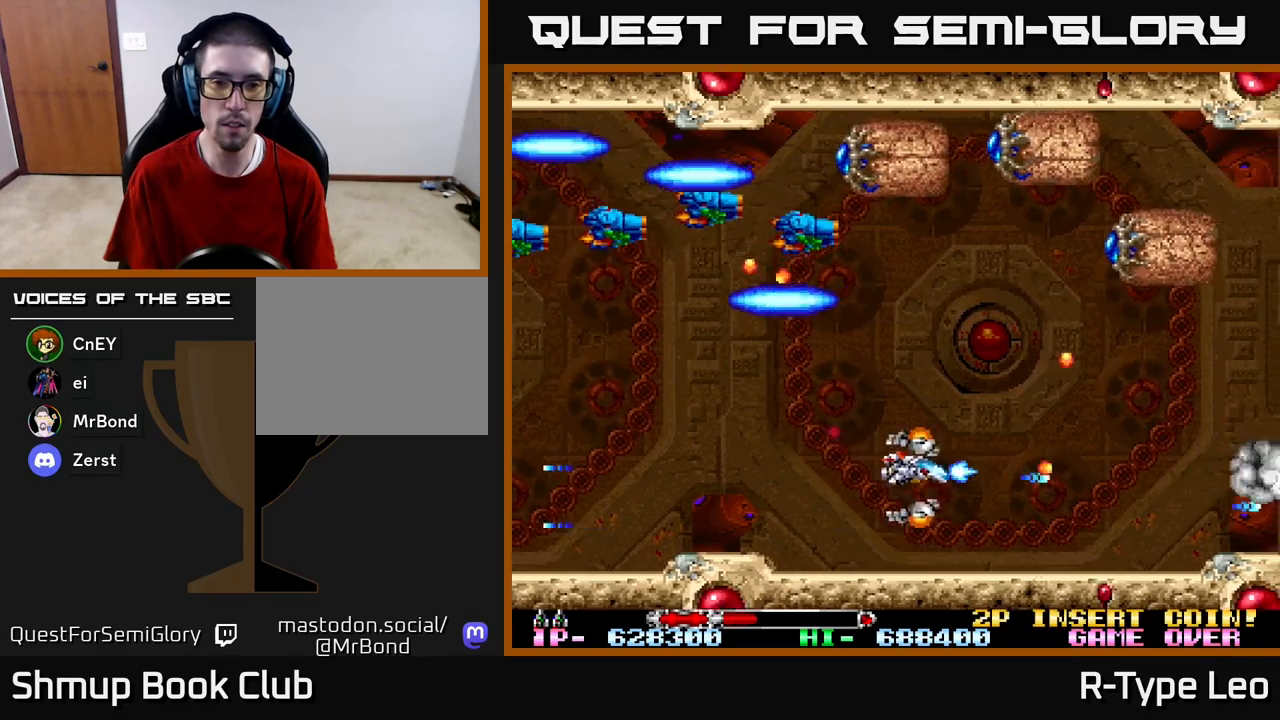
{"buttons": ["R2", "DPAD_RIGHT"], "left_stick": "center", "right_stick": "center", "events": [[150, "DPAD_LEFT", "up"], [250, "DPAD_RIGHT", "down"], [283, "X", "down"], [317, "DPAD_UP", "up"], [333, "DPAD_UP", "down"], [400, "X", "up"], [450, "DPAD_UP", "up"]]}
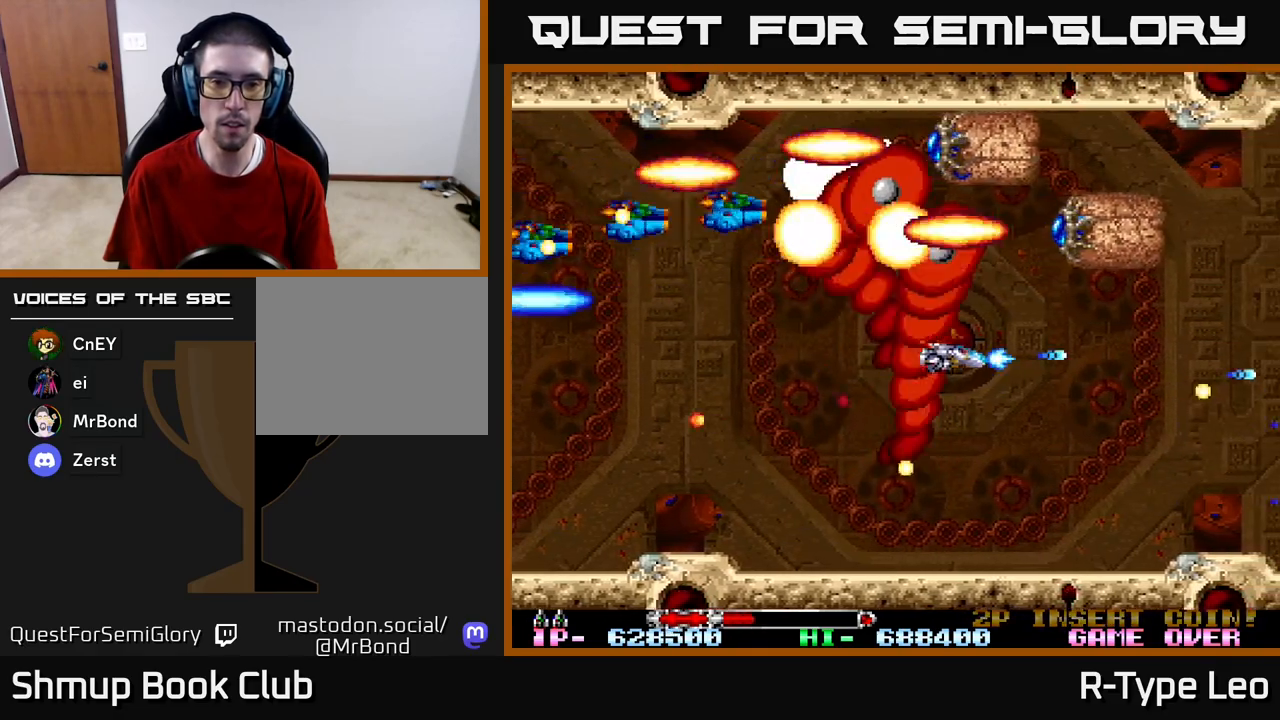
{"buttons": ["R2", "DPAD_LEFT"], "left_stick": "center", "right_stick": "center", "events": [[33, "DPAD_RIGHT", "up"], [233, "DPAD_DOWN", "down"], [367, "DPAD_RIGHT", "down"], [383, "DPAD_RIGHT", "up"], [400, "DPAD_DOWN", "up"], [400, "DPAD_LEFT", "down"]]}
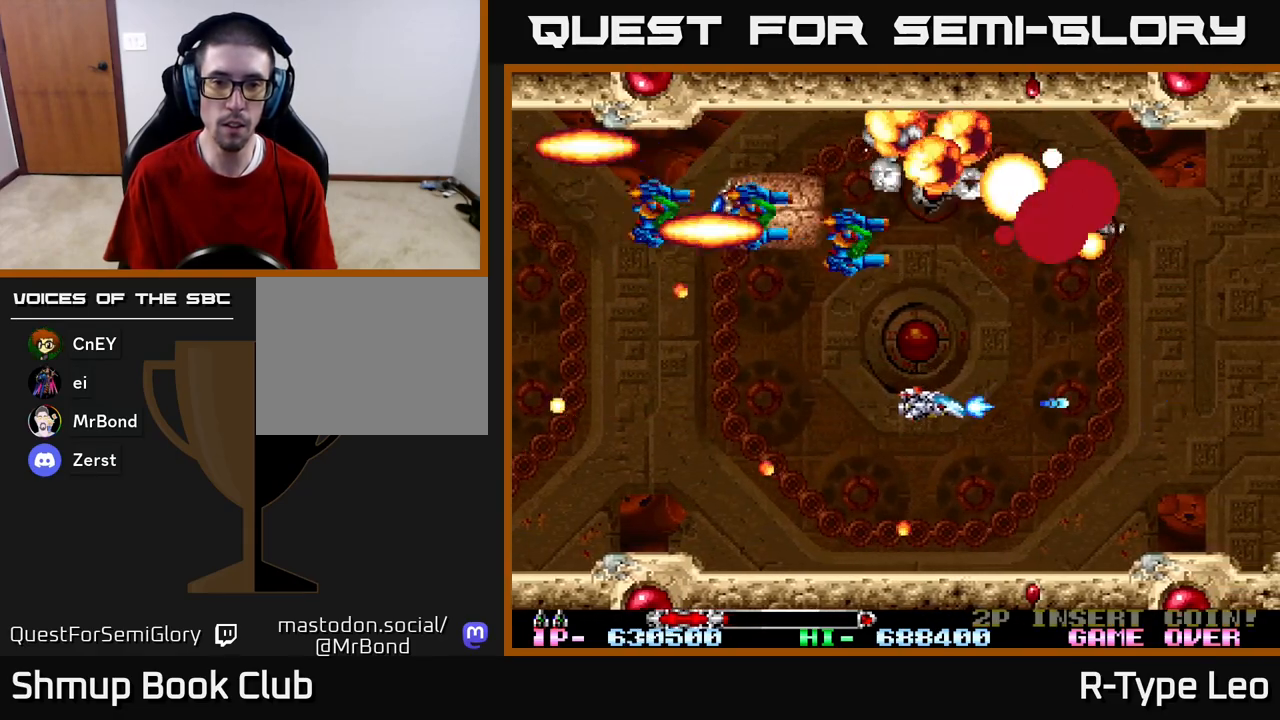
{"buttons": ["R2", "DPAD_UP", "DPAD_LEFT"], "left_stick": "center", "right_stick": "center"}
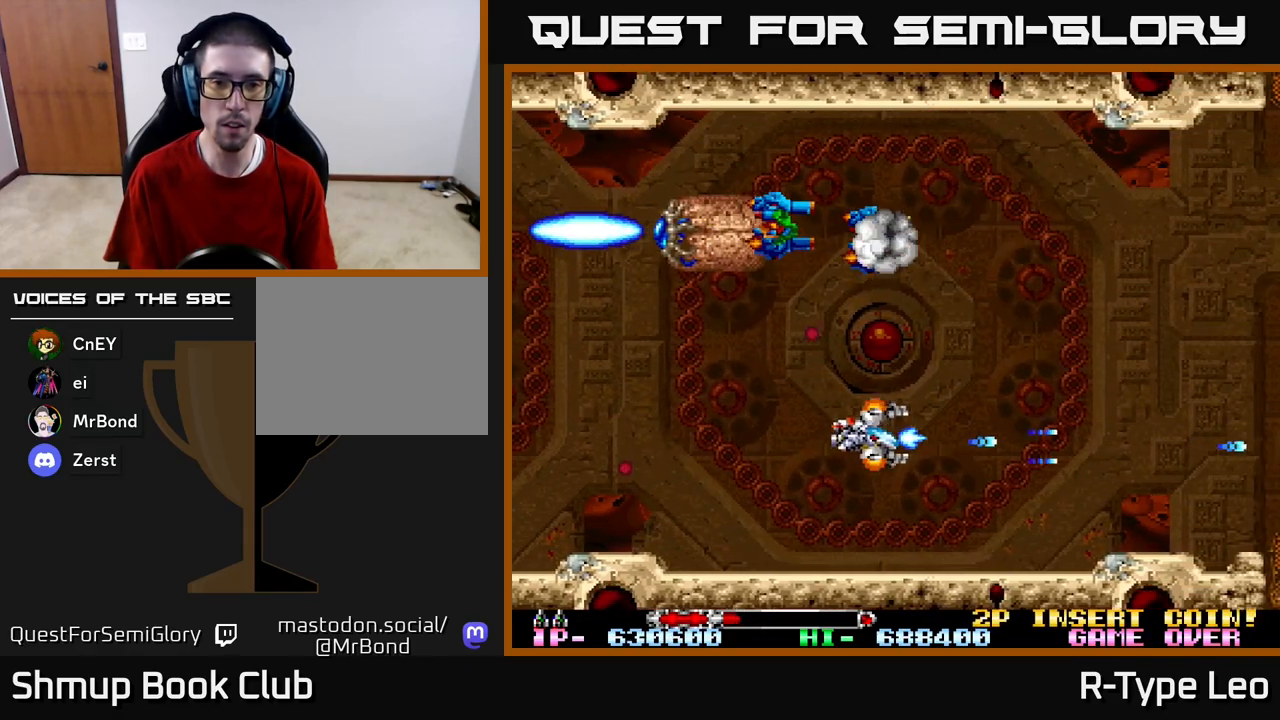
{"buttons": ["X", "R2", "DPAD_DOWN"], "left_stick": "center", "right_stick": "center", "events": [[17, "DPAD_LEFT", "up"], [33, "DPAD_LEFT", "down"], [67, "DPAD_UP", "up"], [267, "DPAD_UP", "down"], [300, "DPAD_LEFT", "up"], [450, "X", "down"], [483, "DPAD_LEFT", "down"], [500, "DPAD_DOWN", "down"], [500, "DPAD_LEFT", "up"], [500, "DPAD_UP", "up"]]}
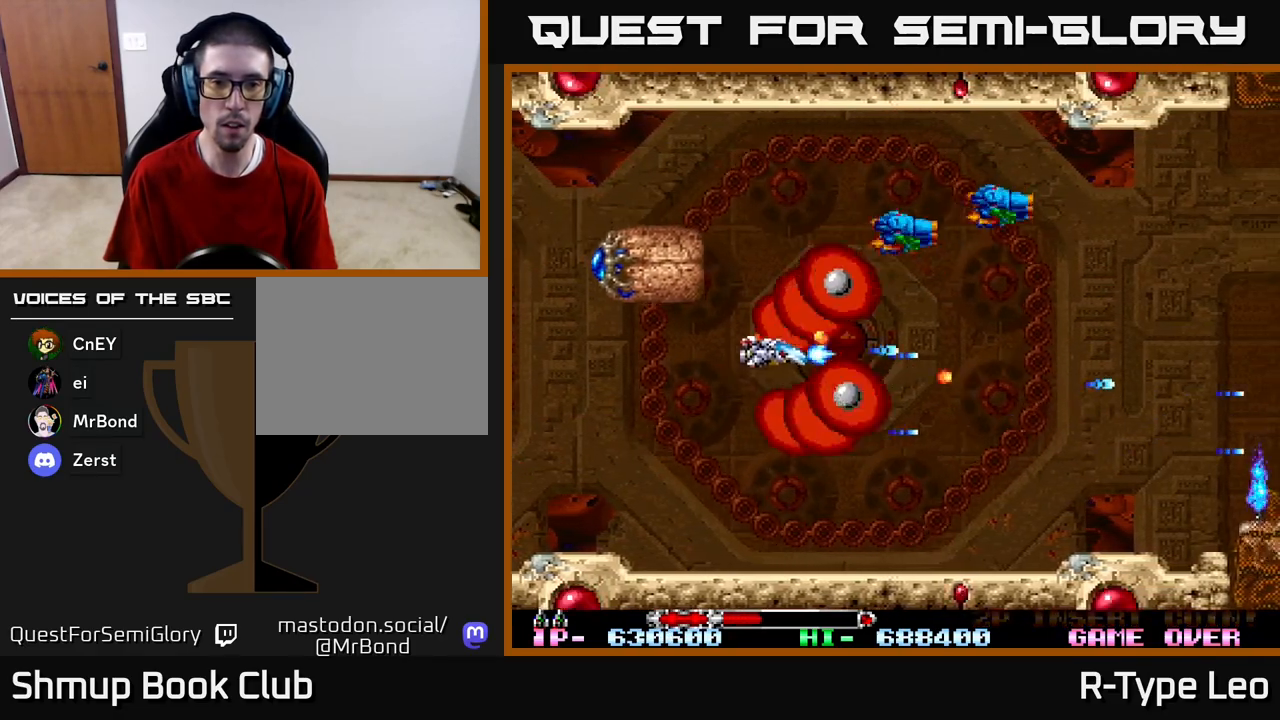
{"buttons": ["R2", "DPAD_LEFT"], "left_stick": "center", "right_stick": "center", "events": [[50, "DPAD_RIGHT", "down"], [50, "X", "up"], [150, "DPAD_RIGHT", "up"], [233, "DPAD_LEFT", "down"], [467, "DPAD_DOWN", "up"]]}
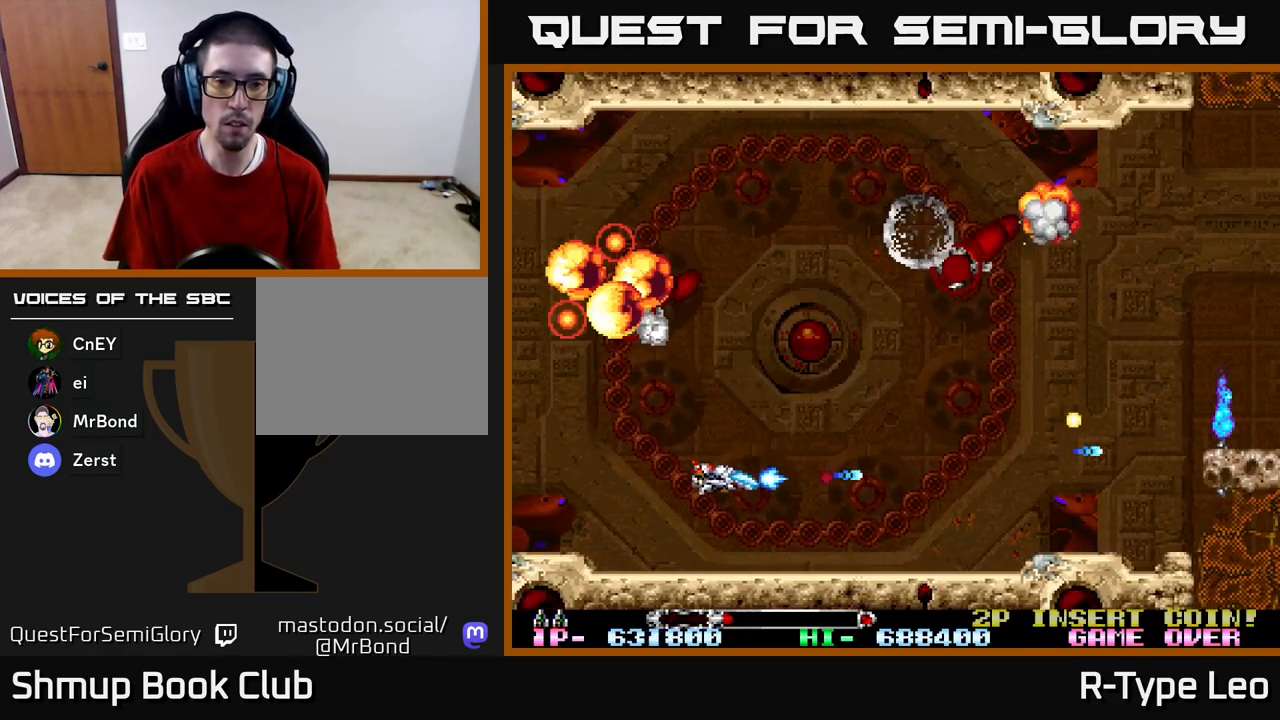
{"buttons": ["R2", "DPAD_UP", "DPAD_RIGHT"], "left_stick": "center", "right_stick": "center", "events": [[33, "DPAD_UP", "down"], [67, "DPAD_LEFT", "up"], [100, "DPAD_RIGHT", "down"], [217, "X", "down"], [350, "X", "up"]]}
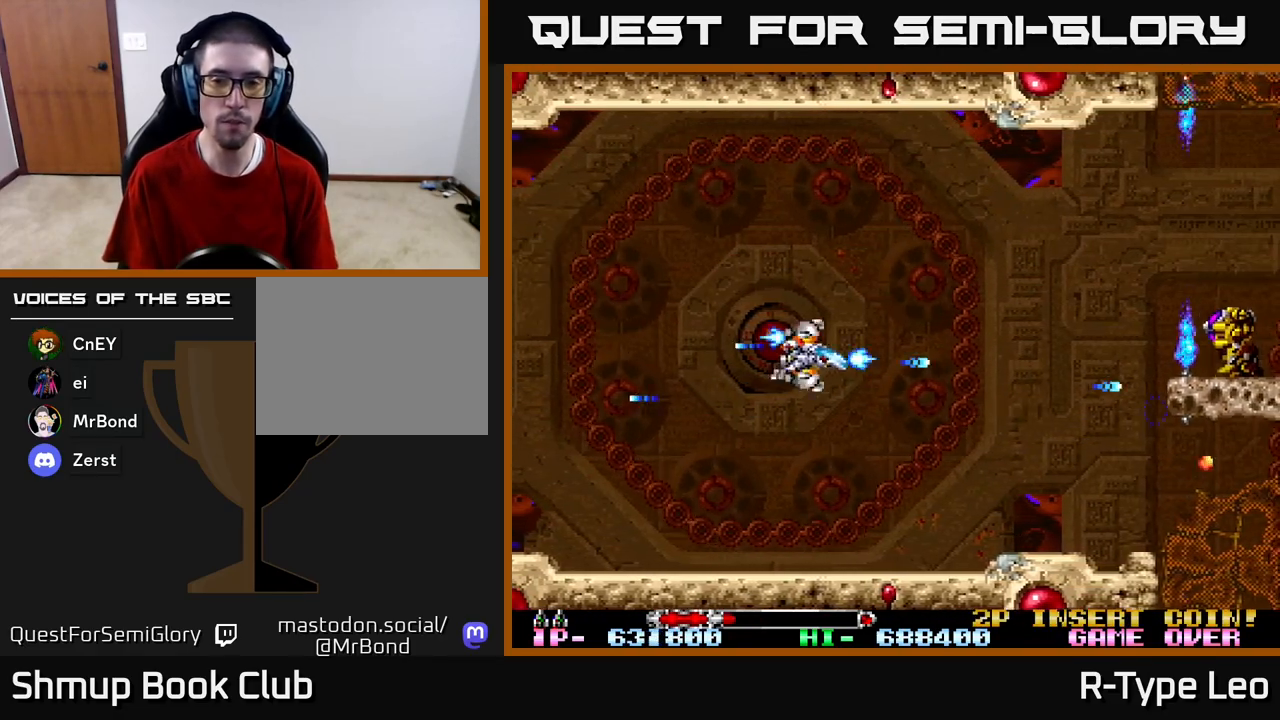
{"buttons": ["R2", "DPAD_DOWN"], "left_stick": "center", "right_stick": "center", "events": [[250, "DPAD_UP", "up"], [283, "DPAD_UP", "down"], [333, "DPAD_RIGHT", "up"], [417, "DPAD_LEFT", "down"], [433, "DPAD_UP", "up"], [450, "DPAD_DOWN", "down"], [450, "DPAD_LEFT", "up"]]}
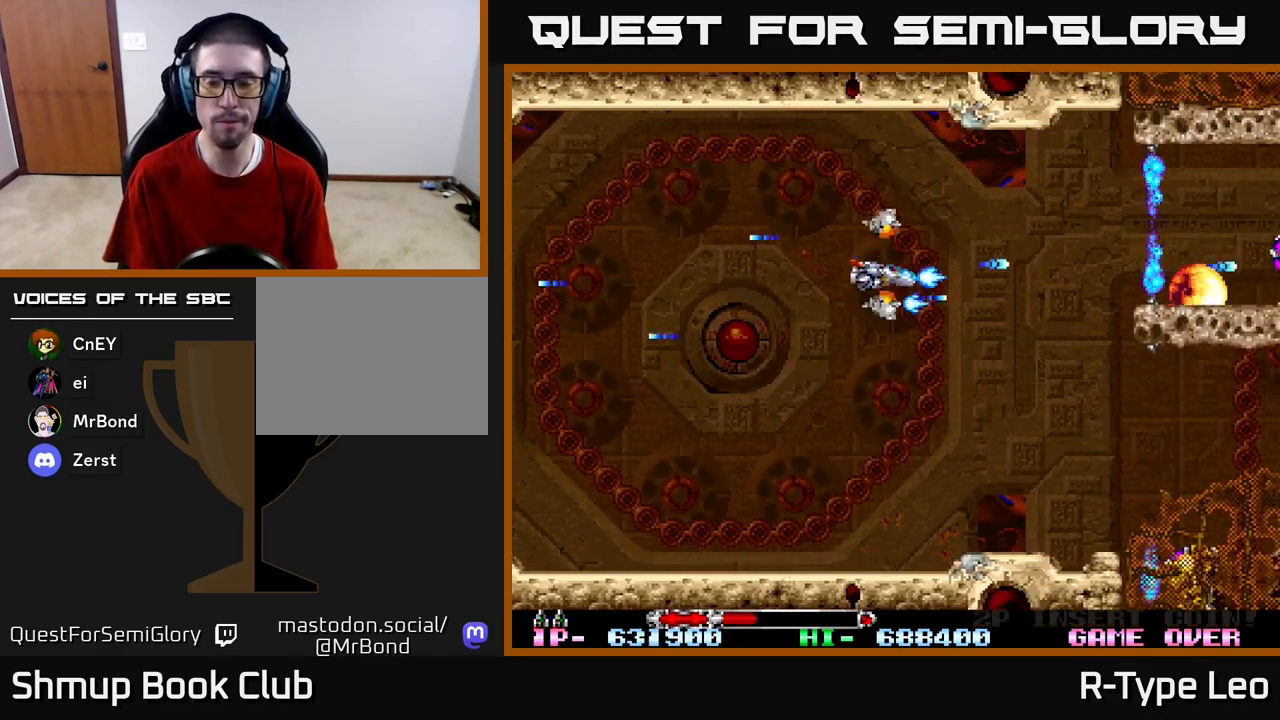
{"buttons": ["R2", "DPAD_DOWN", "DPAD_RIGHT"], "left_stick": "center", "right_stick": "center", "events": [[467, "DPAD_RIGHT", "down"]]}
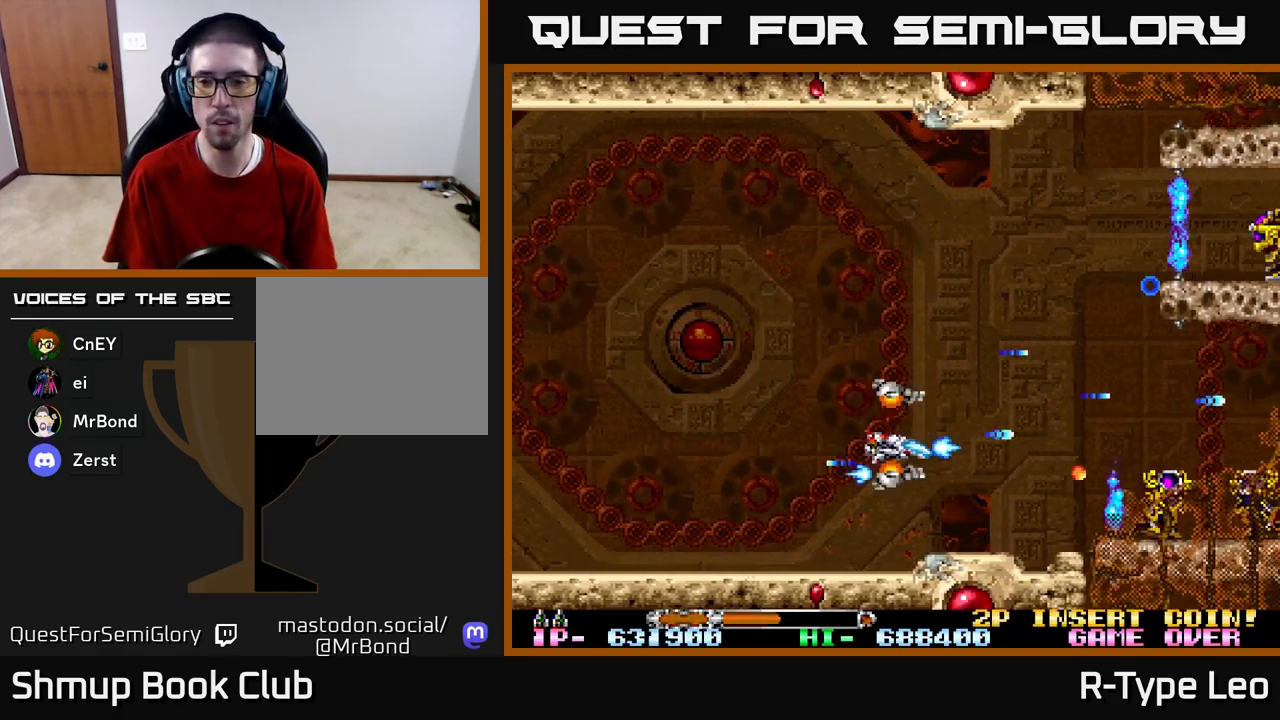
{"buttons": ["R2", "DPAD_RIGHT"], "left_stick": "center", "right_stick": "center", "events": [[67, "DPAD_RIGHT", "up"], [167, "DPAD_DOWN", "up"], [167, "DPAD_LEFT", "down"], [250, "DPAD_UP", "down"], [350, "DPAD_LEFT", "up"], [367, "DPAD_UP", "up"], [500, "DPAD_RIGHT", "down"]]}
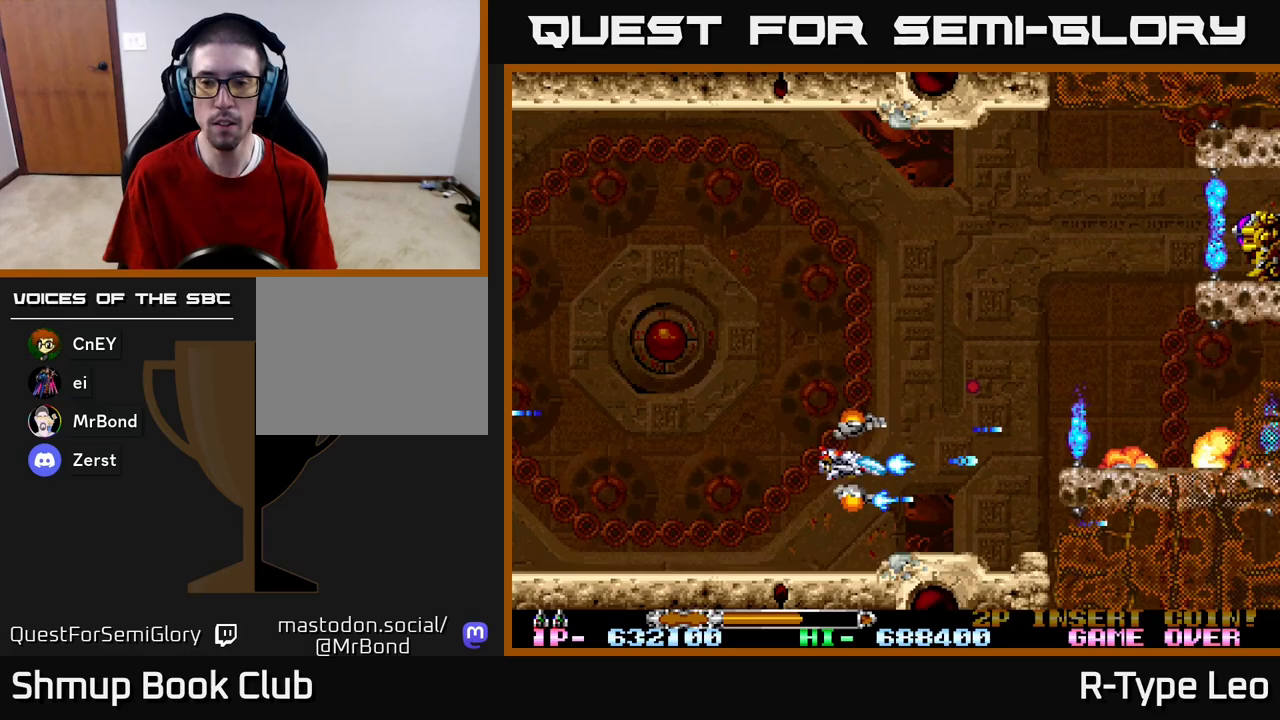
{"buttons": ["R2", "DPAD_UP"], "left_stick": "center", "right_stick": "center", "events": [[133, "DPAD_UP", "down"], [250, "DPAD_RIGHT", "up"]]}
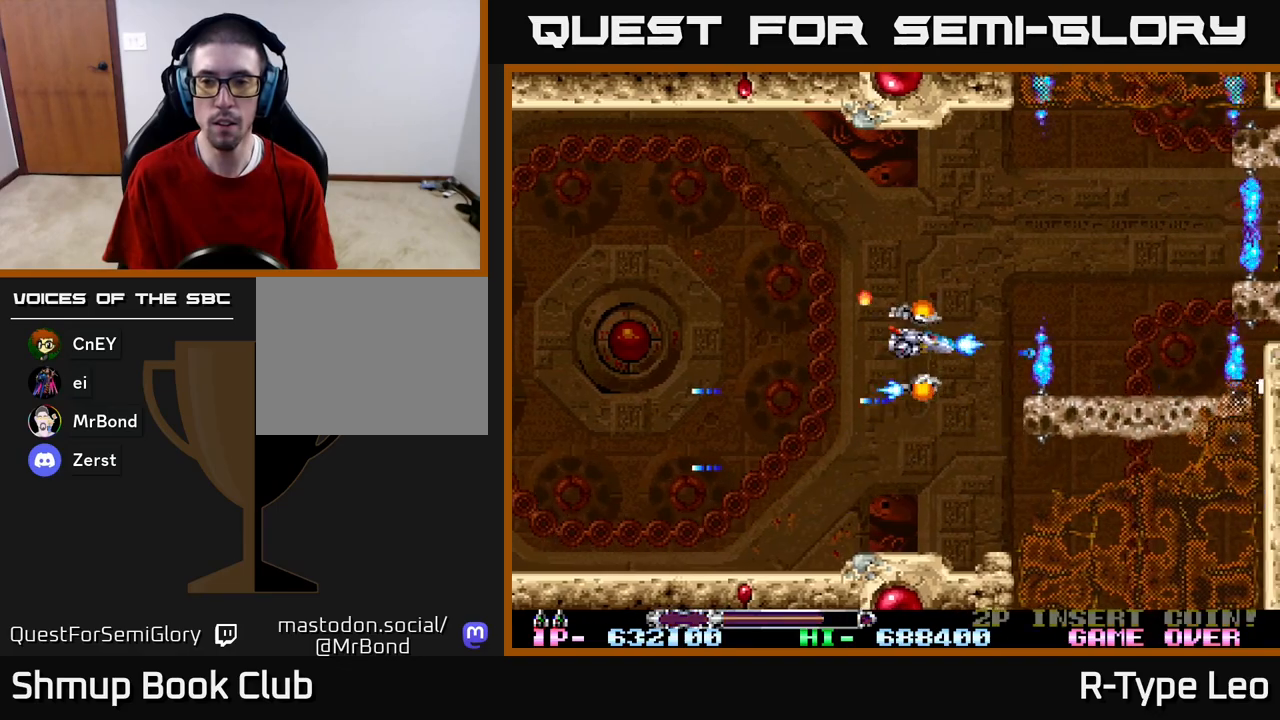
{"buttons": ["R2", "DPAD_DOWN"], "left_stick": "center", "right_stick": "center", "events": [[300, "DPAD_LEFT", "down"], [350, "DPAD_UP", "up"], [400, "DPAD_DOWN", "down"], [450, "DPAD_LEFT", "up"]]}
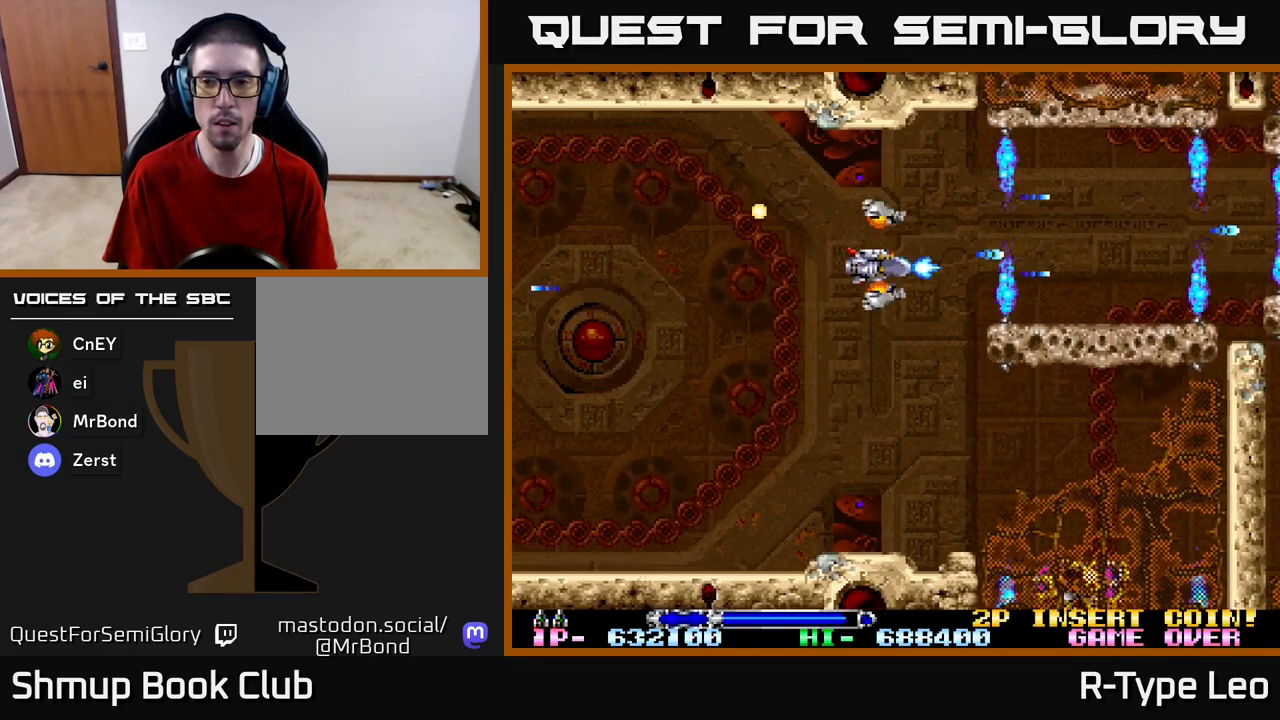
{"buttons": ["R2", "DPAD_DOWN", "DPAD_LEFT"], "left_stick": "center", "right_stick": "center", "events": [[383, "DPAD_LEFT", "down"]]}